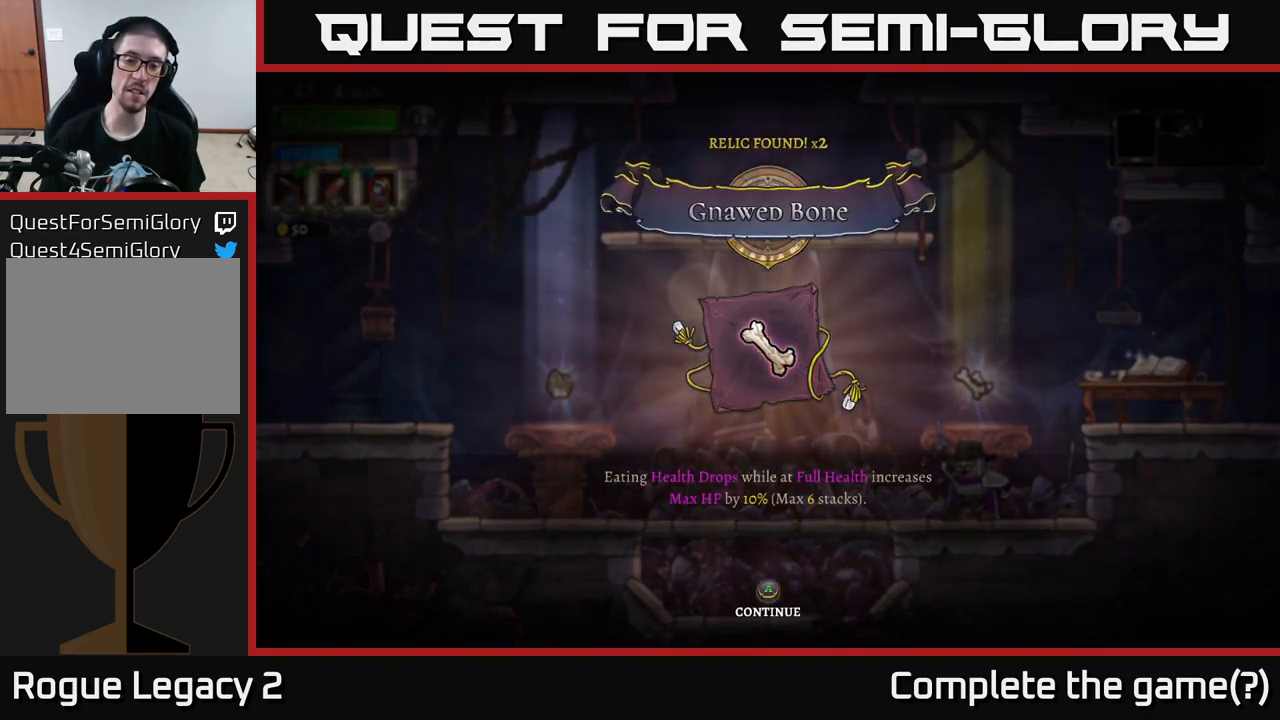
Gameplay with a controller (Xbox layout); each line is a JSON object with the inputs held at the frame after it. "events" lists button and stick changes between this image and that frame as [ms after this image, input, new state], when the widget could be followed in between.
{"buttons": [], "left_stick": "center", "right_stick": "center", "events": [[299, "A", "down"], [449, "A", "up"]]}
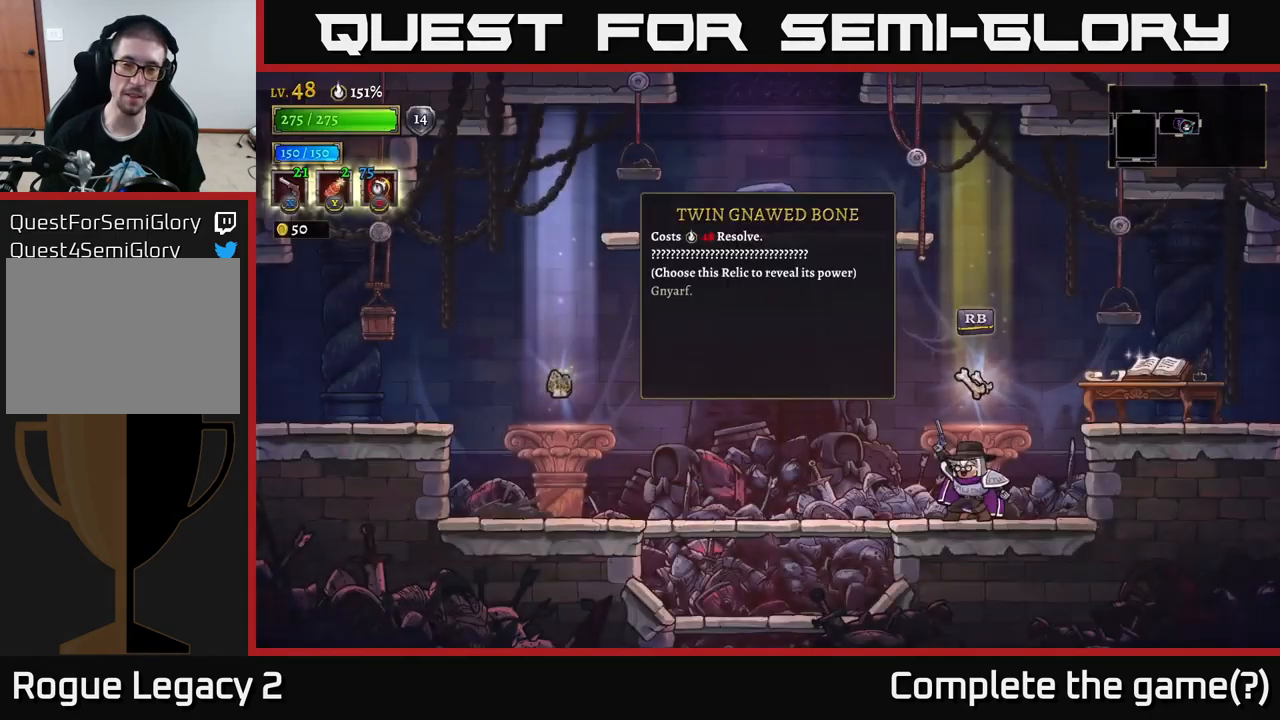
{"buttons": [], "left_stick": "right", "right_stick": "center", "events": [[134, "left_stick", "left"], [334, "left_stick", "right"]]}
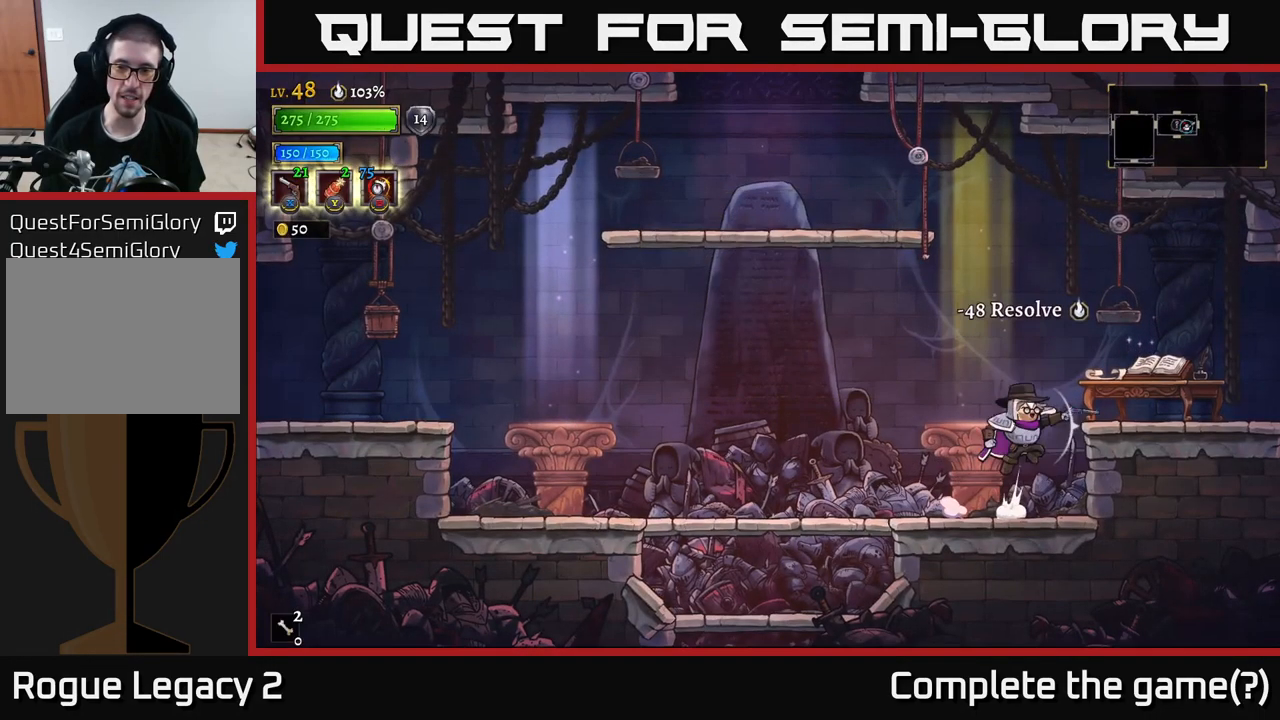
{"buttons": [], "left_stick": "center", "right_stick": "center", "events": [[17, "A", "down"], [167, "A", "up"], [350, "left_stick", "down"], [467, "left_stick", "center"]]}
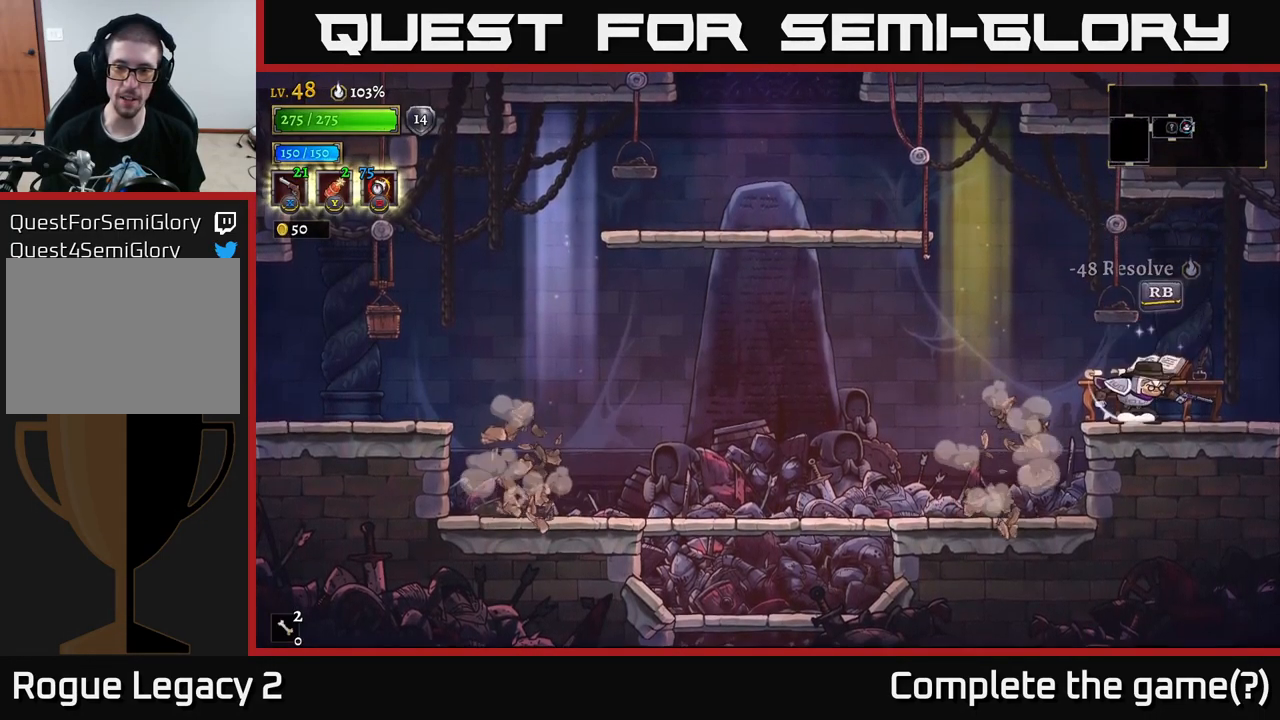
{"buttons": ["R2"], "left_stick": "right", "right_stick": "center", "events": [[250, "left_stick", "right"], [384, "R2", "down"]]}
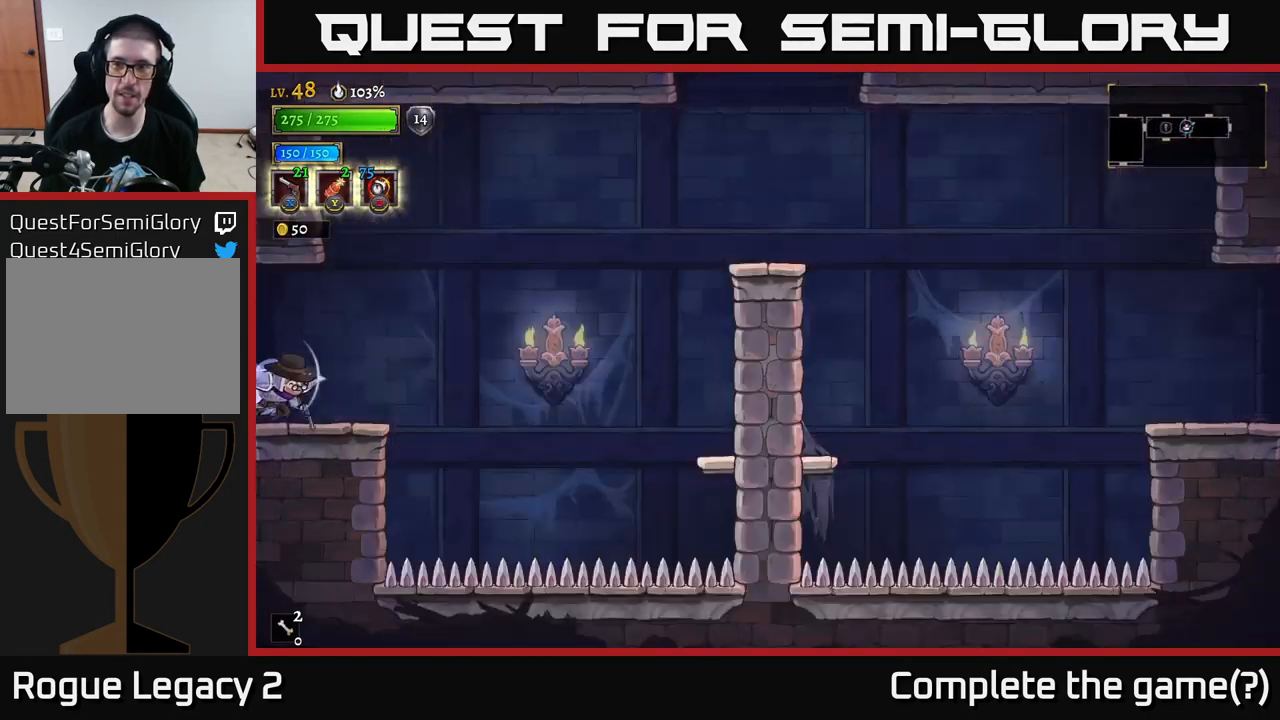
{"buttons": [], "left_stick": "center", "right_stick": "center", "events": [[50, "R2", "up"], [84, "left_stick", "center"]]}
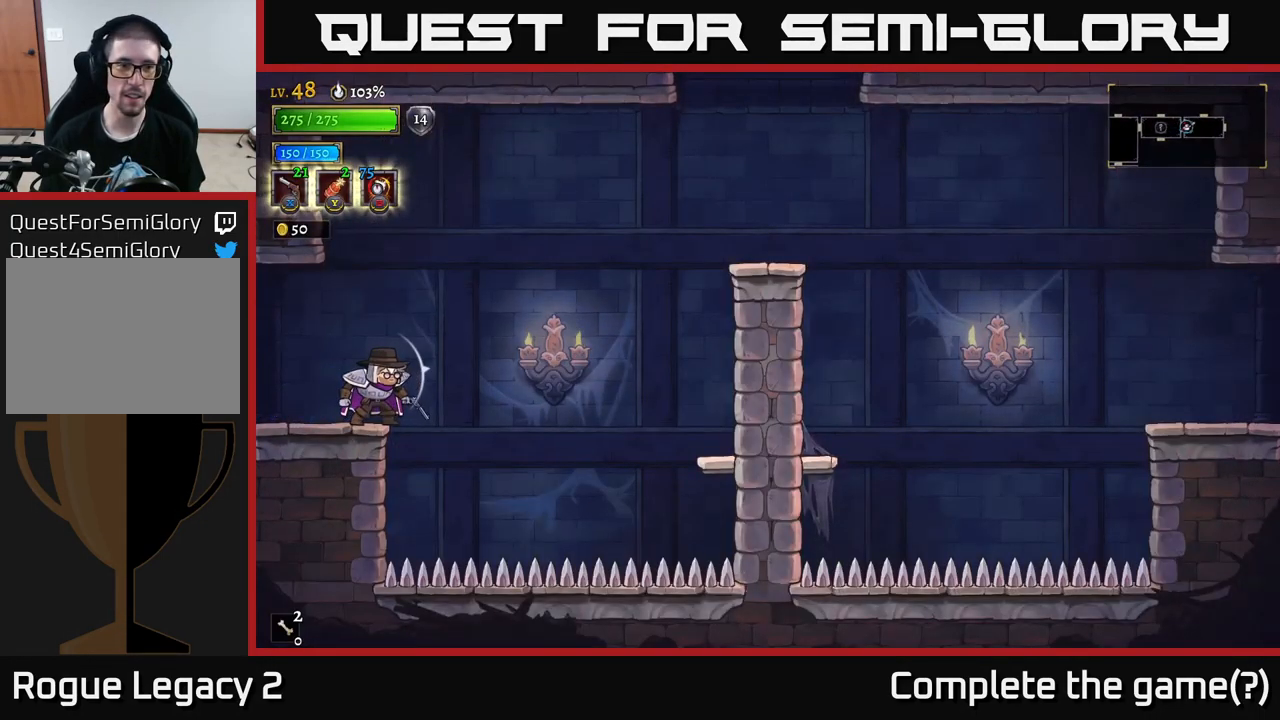
{"buttons": [], "left_stick": "left", "right_stick": "center", "events": [[134, "left_stick", "left"], [234, "L2", "down"], [384, "L2", "up"]]}
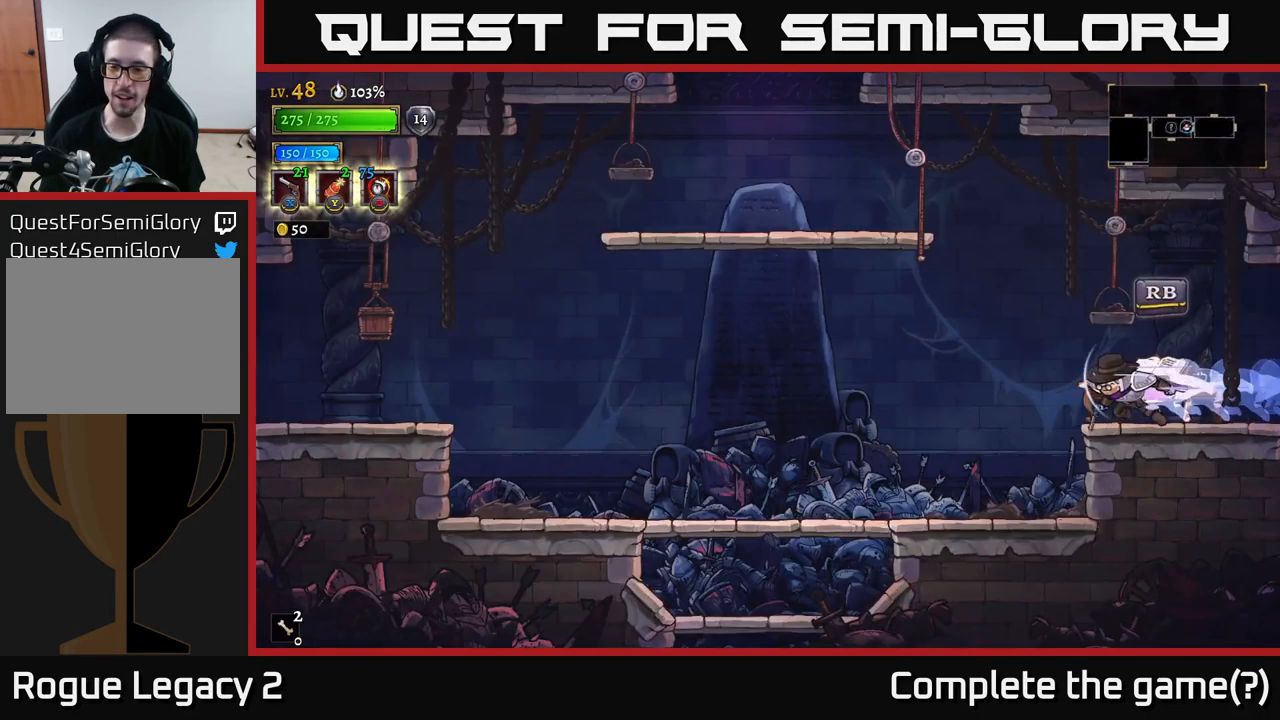
{"buttons": [], "left_stick": "left", "right_stick": "center", "events": []}
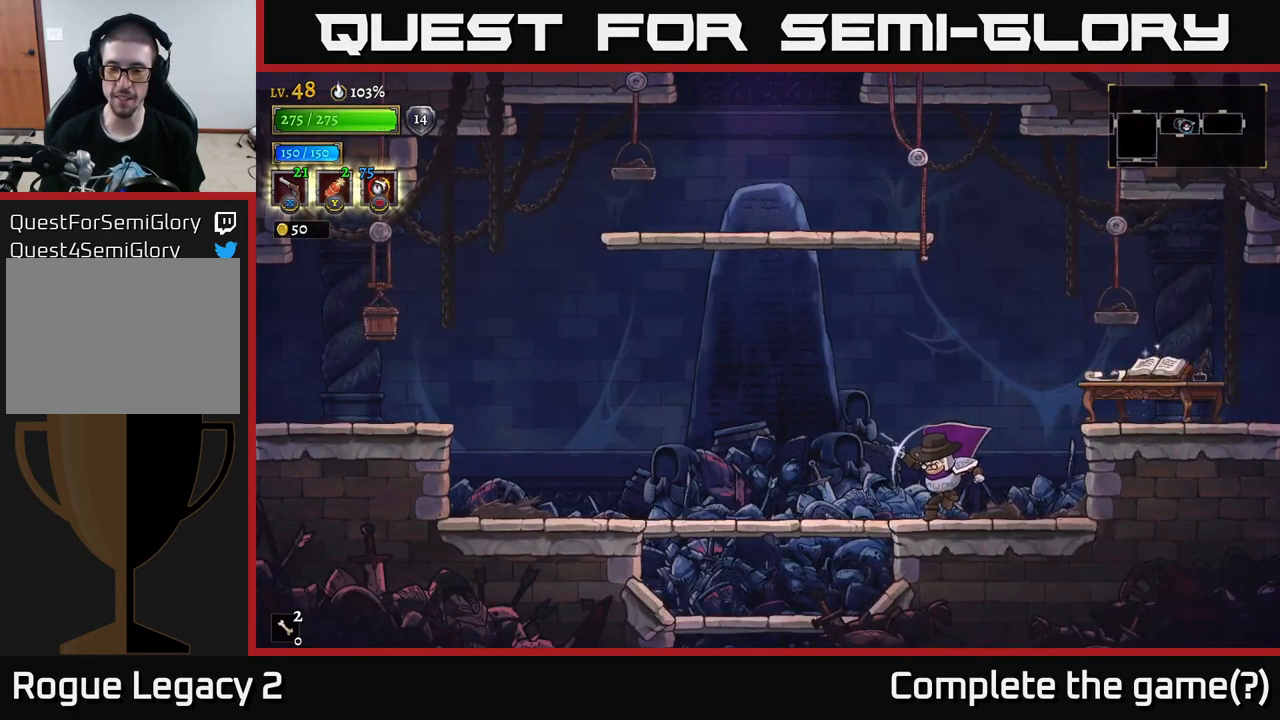
{"buttons": [], "left_stick": "down", "right_stick": "center", "events": [[250, "left_stick", "down-left"], [384, "A", "down"], [400, "left_stick", "down"], [500, "A", "up"]]}
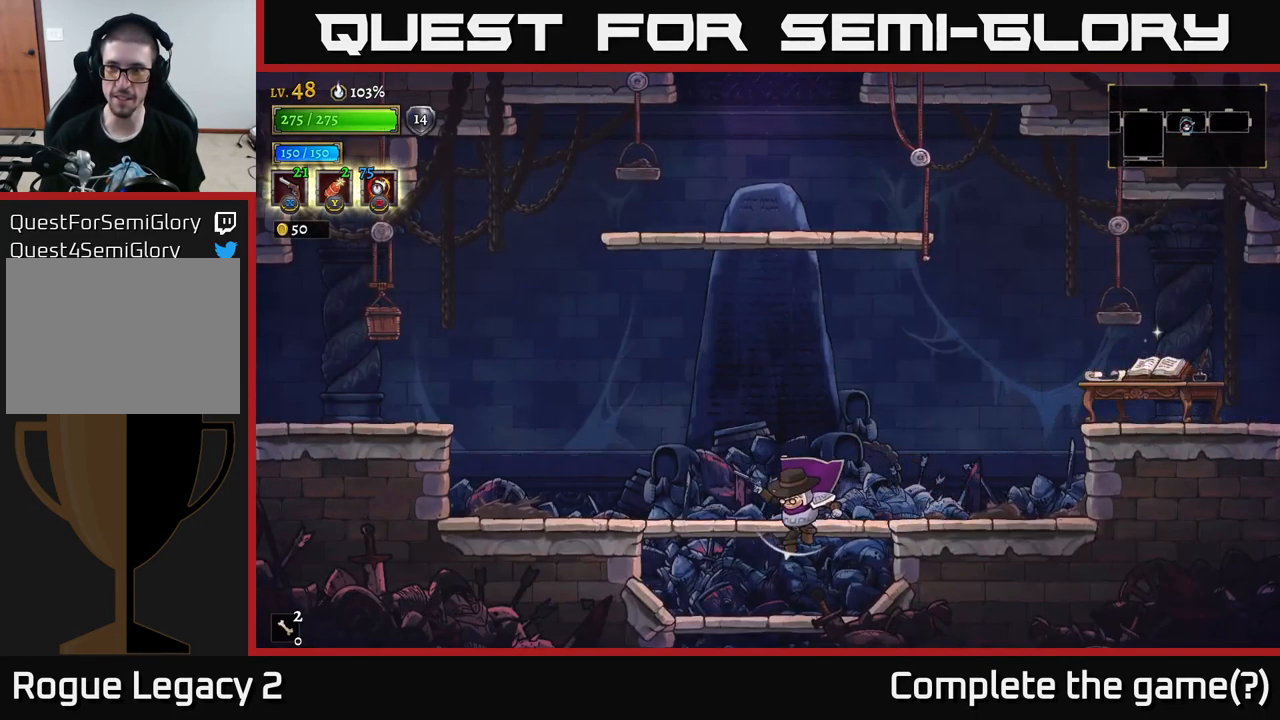
{"buttons": [], "left_stick": "down", "right_stick": "center", "events": [[300, "A", "down"], [434, "A", "up"]]}
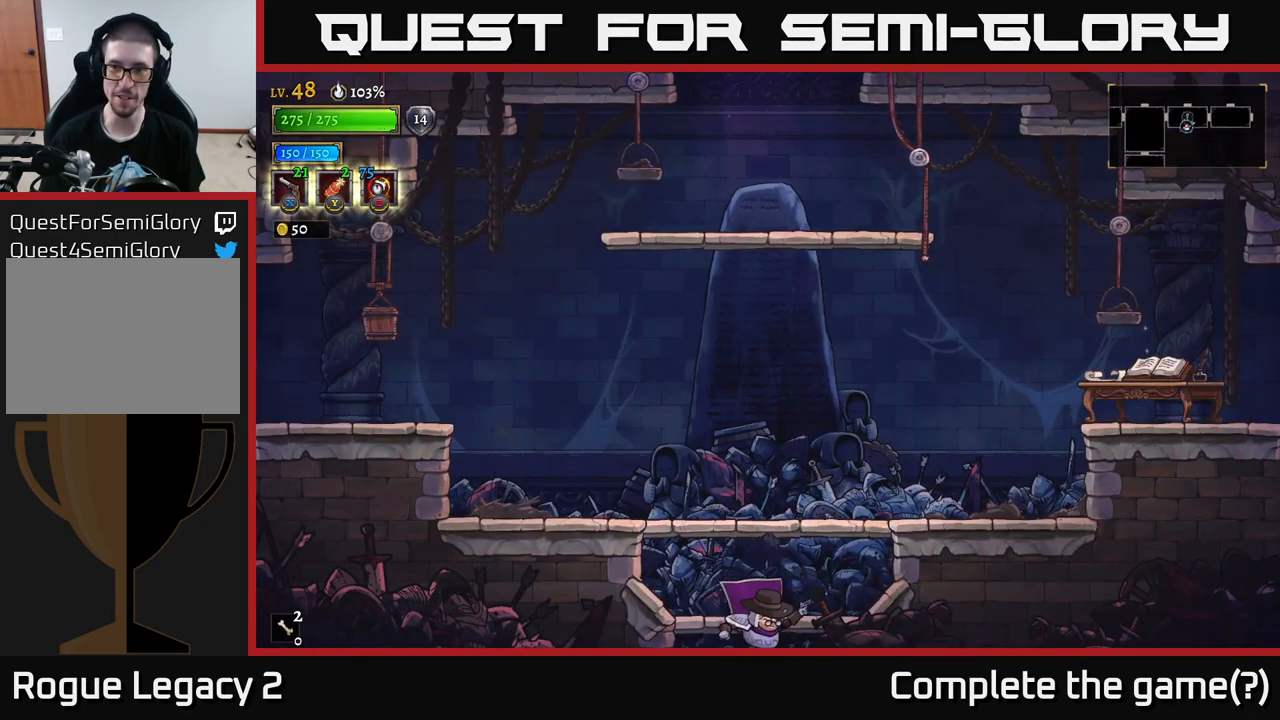
{"buttons": [], "left_stick": "center", "right_stick": "center", "events": [[100, "left_stick", "center"]]}
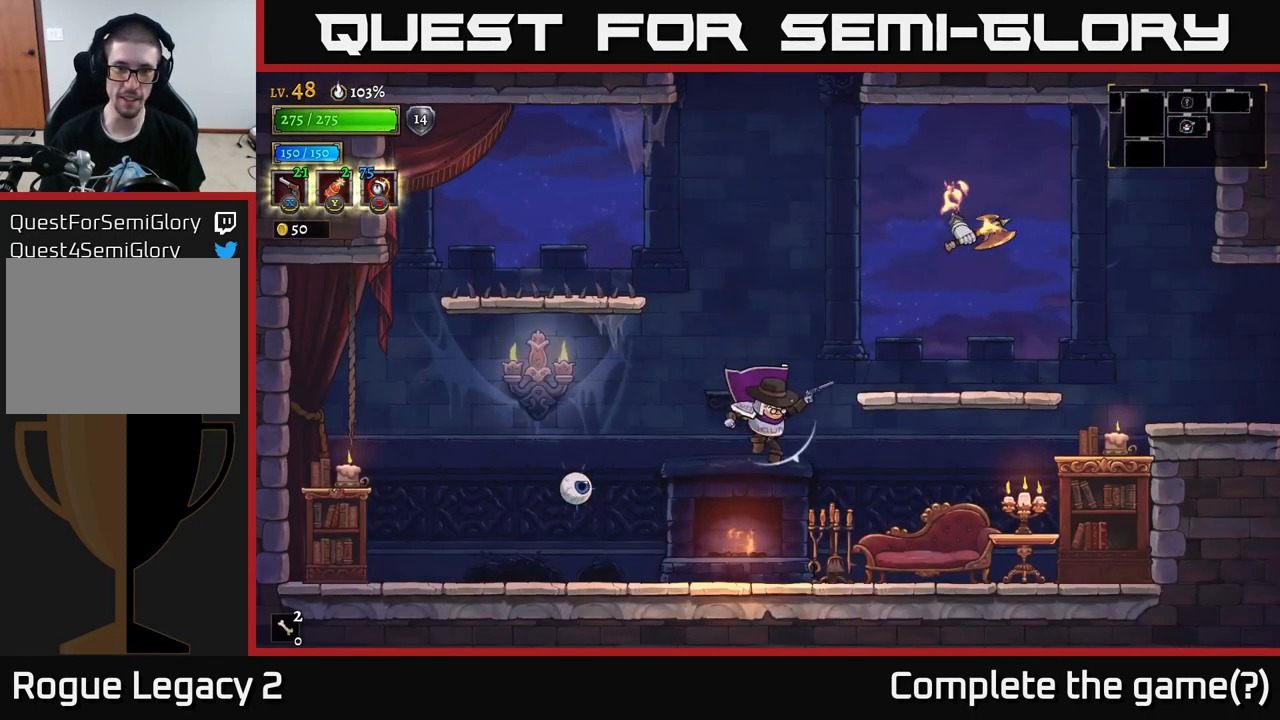
{"buttons": ["X"], "left_stick": "left", "right_stick": "center", "events": [[67, "left_stick", "down-left"], [100, "X", "down"], [184, "left_stick", "left"]]}
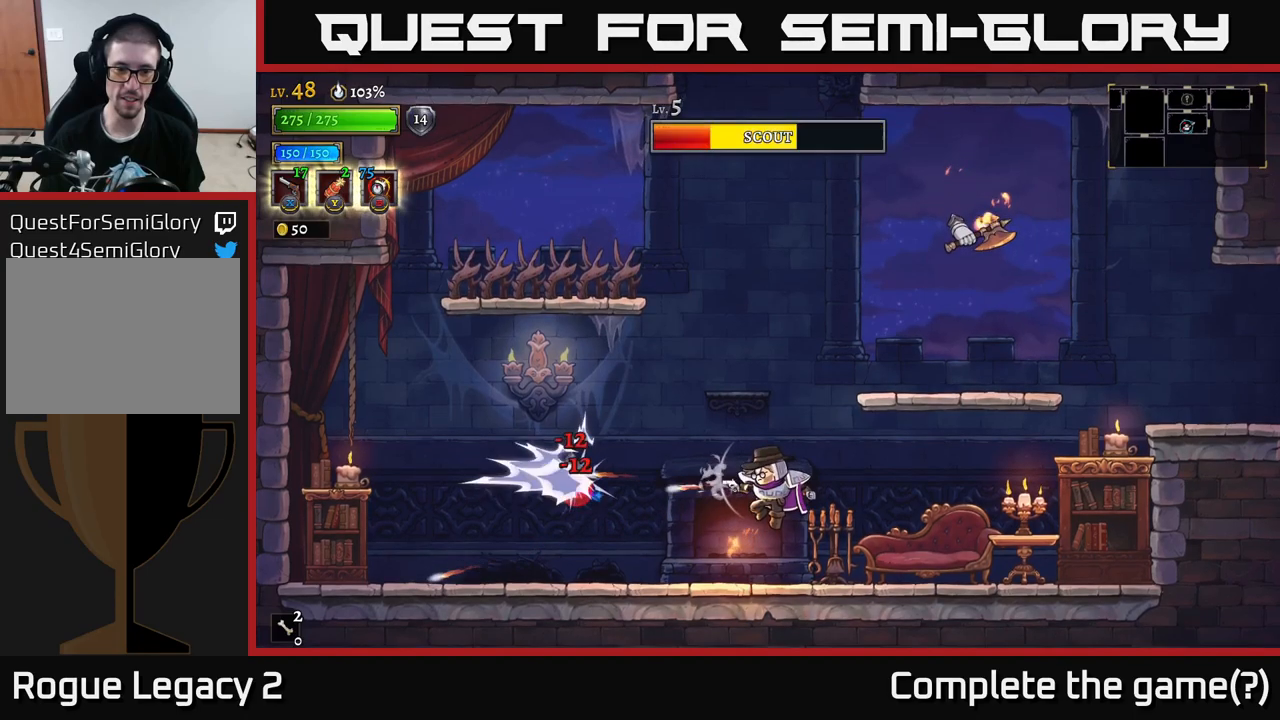
{"buttons": [], "left_stick": "left", "right_stick": "center", "events": [[116, "X", "up"], [316, "left_stick", "center"], [416, "left_stick", "left"]]}
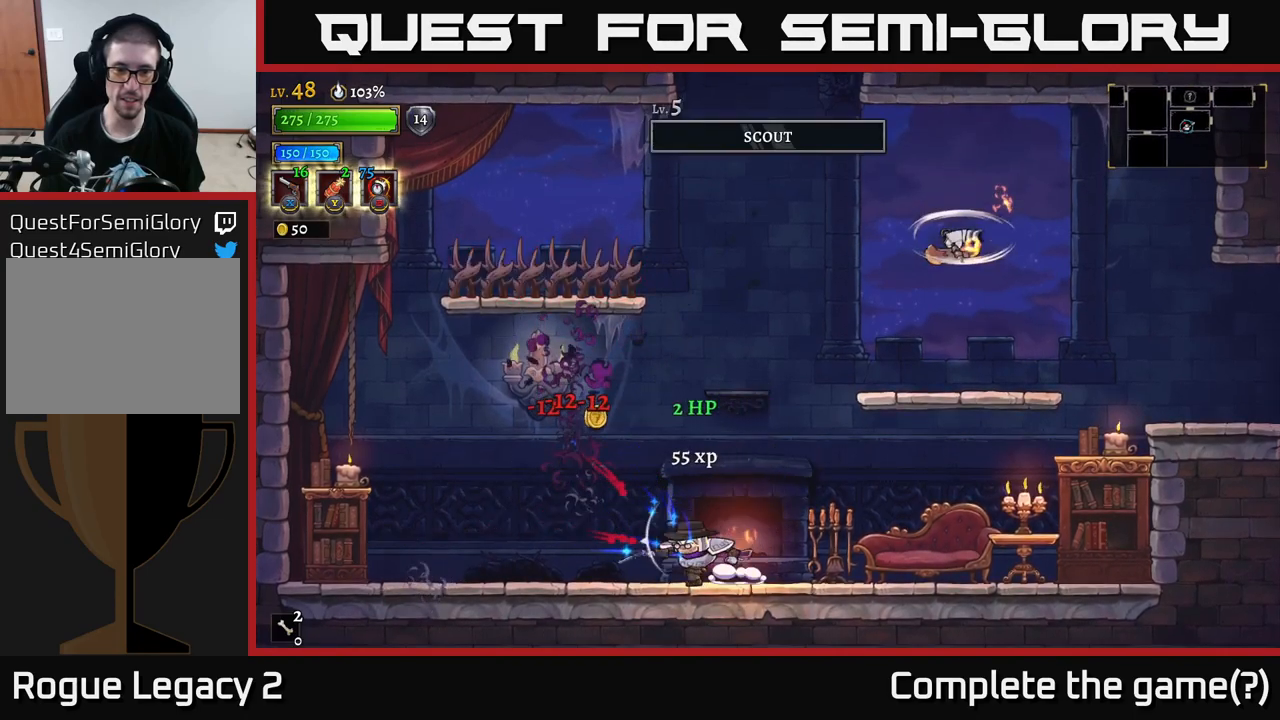
{"buttons": ["X"], "left_stick": "right", "right_stick": "center", "events": [[83, "left_stick", "up-right"], [150, "X", "down"], [483, "left_stick", "right"]]}
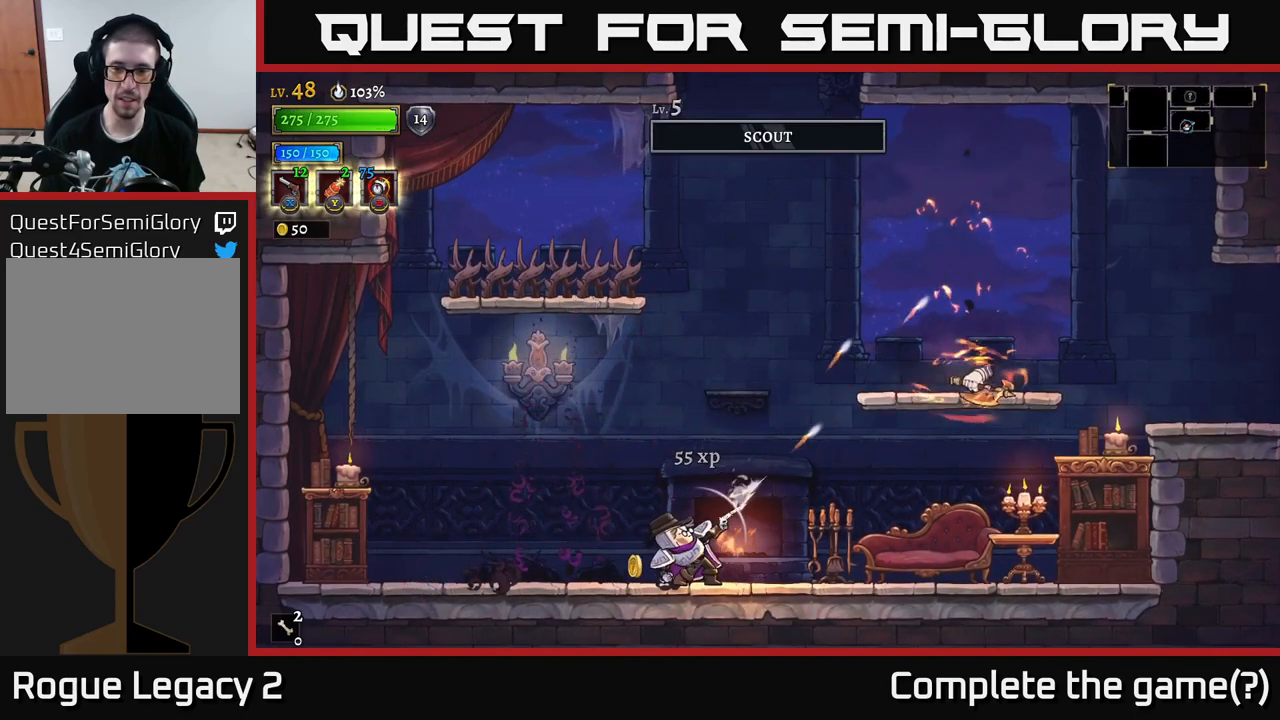
{"buttons": ["X"], "left_stick": "right", "right_stick": "center", "events": [[16, "X", "up"], [83, "X", "down"]]}
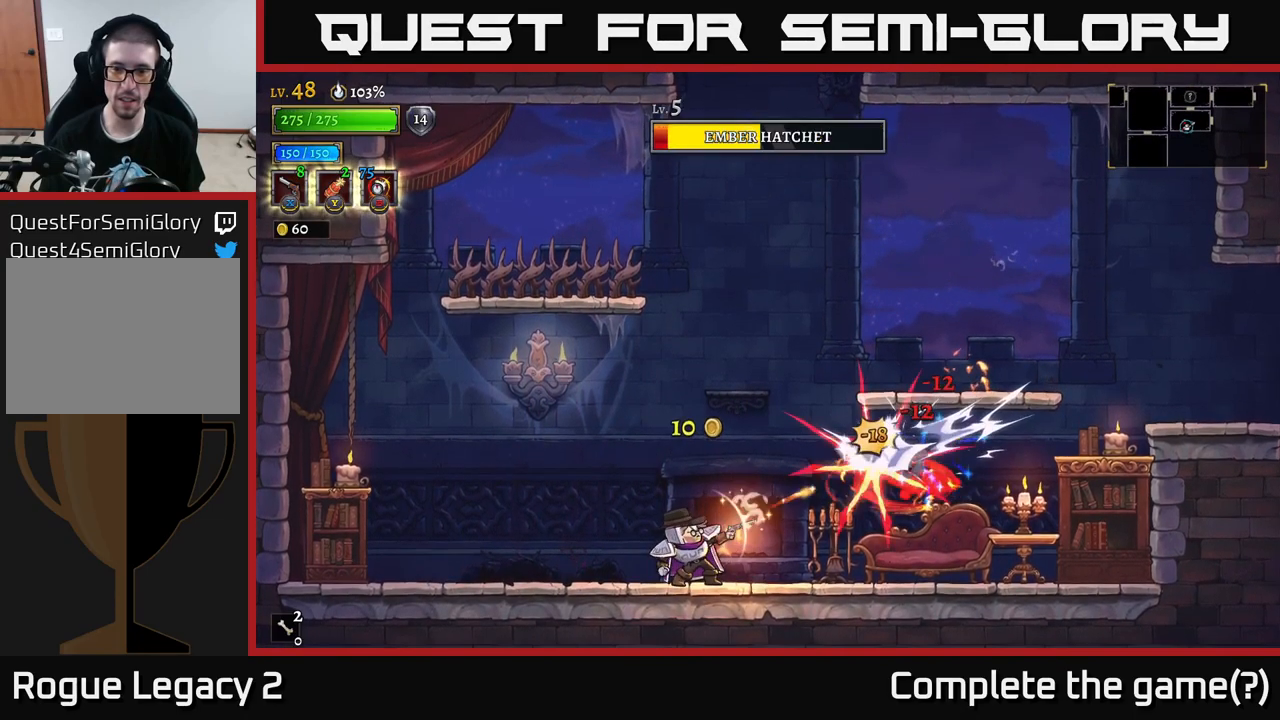
{"buttons": [], "left_stick": "left", "right_stick": "center", "events": [[83, "X", "up"], [233, "X", "down"], [316, "left_stick", "center"], [350, "X", "up"], [400, "left_stick", "left"]]}
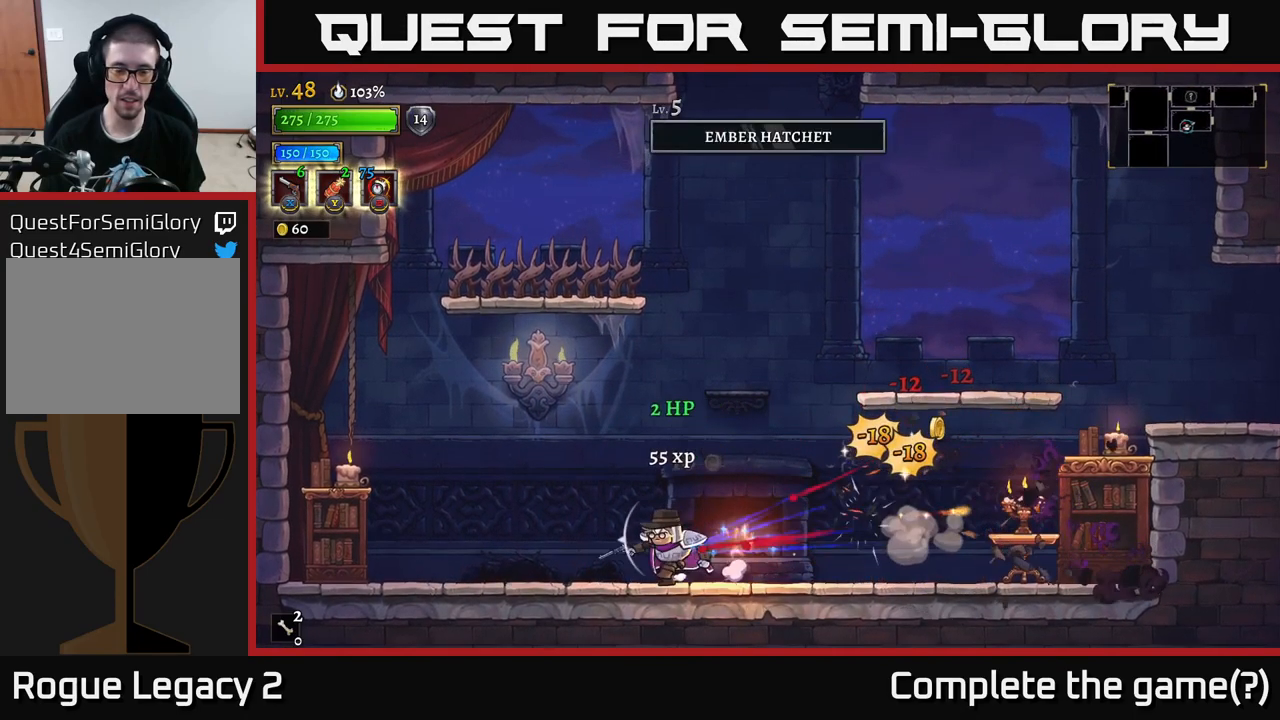
{"buttons": ["X"], "left_stick": "left", "right_stick": "center", "events": [[200, "X", "down"]]}
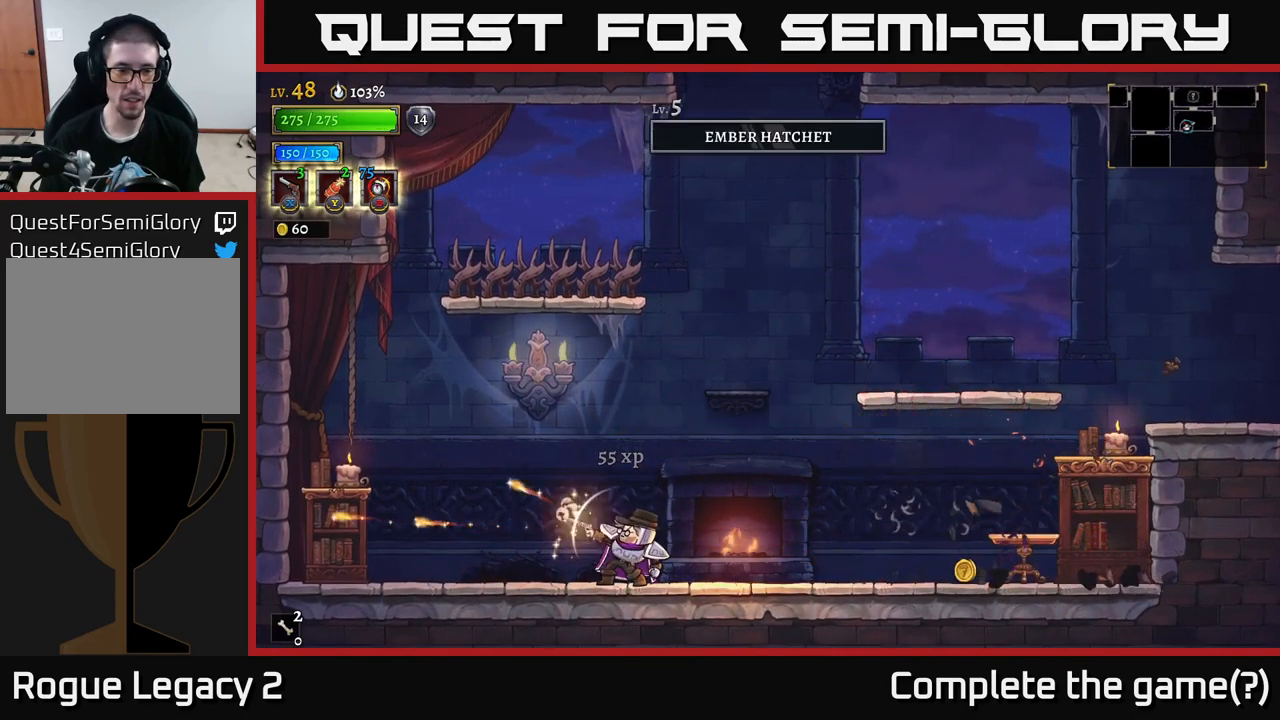
{"buttons": ["X"], "left_stick": "left", "right_stick": "center", "events": [[216, "X", "up"], [283, "X", "down"]]}
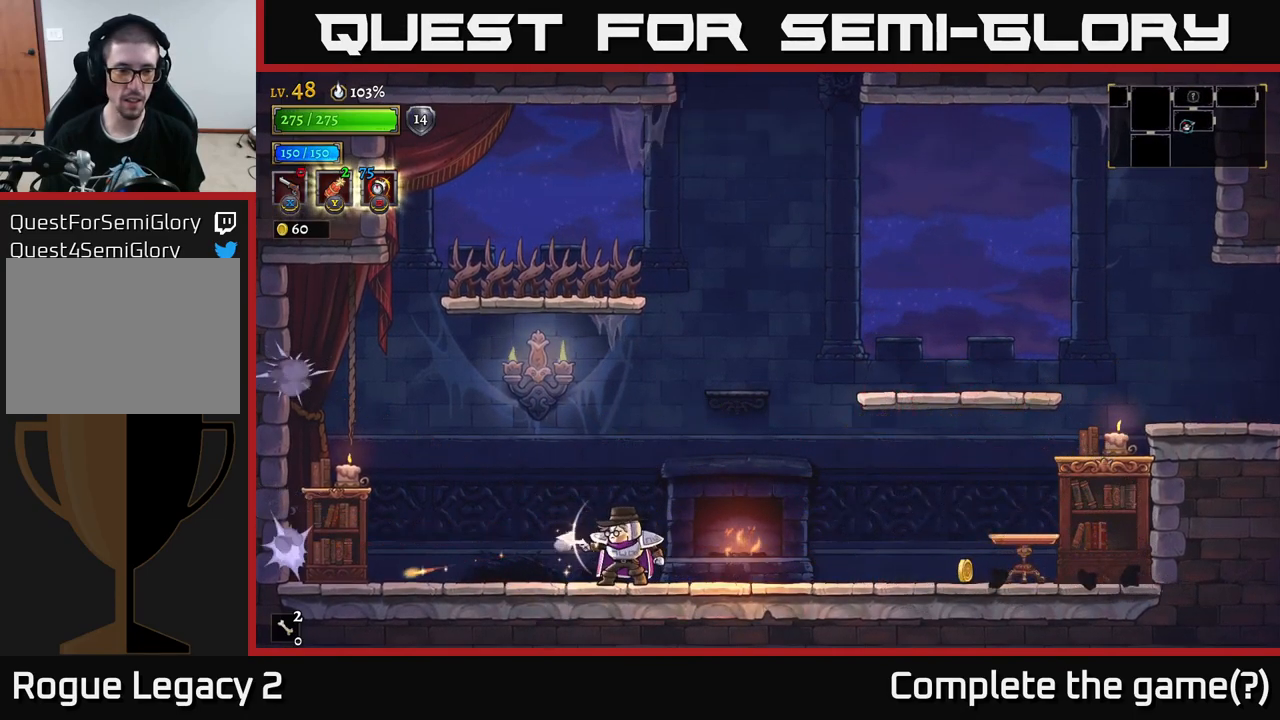
{"buttons": [], "left_stick": "left", "right_stick": "center", "events": [[416, "X", "up"]]}
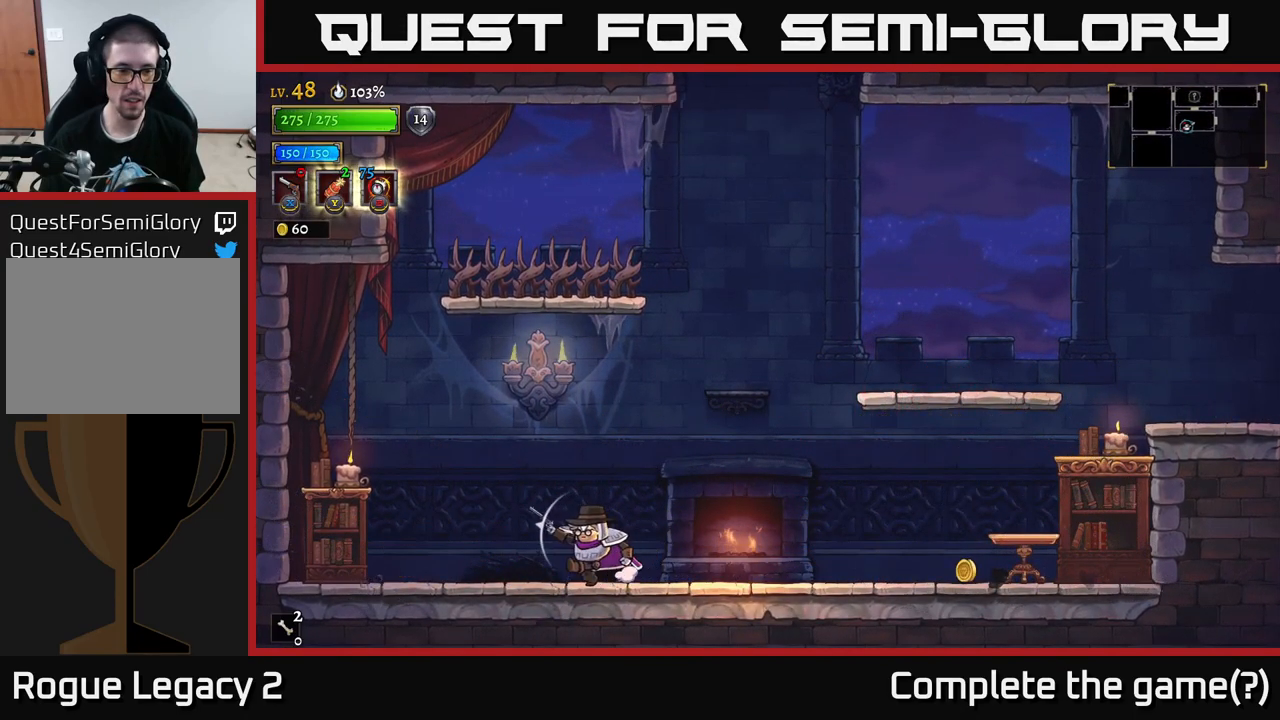
{"buttons": [], "left_stick": "center", "right_stick": "center", "events": [[83, "X", "down"], [183, "X", "up"], [416, "R1", "down"], [483, "R1", "up"], [500, "left_stick", "center"]]}
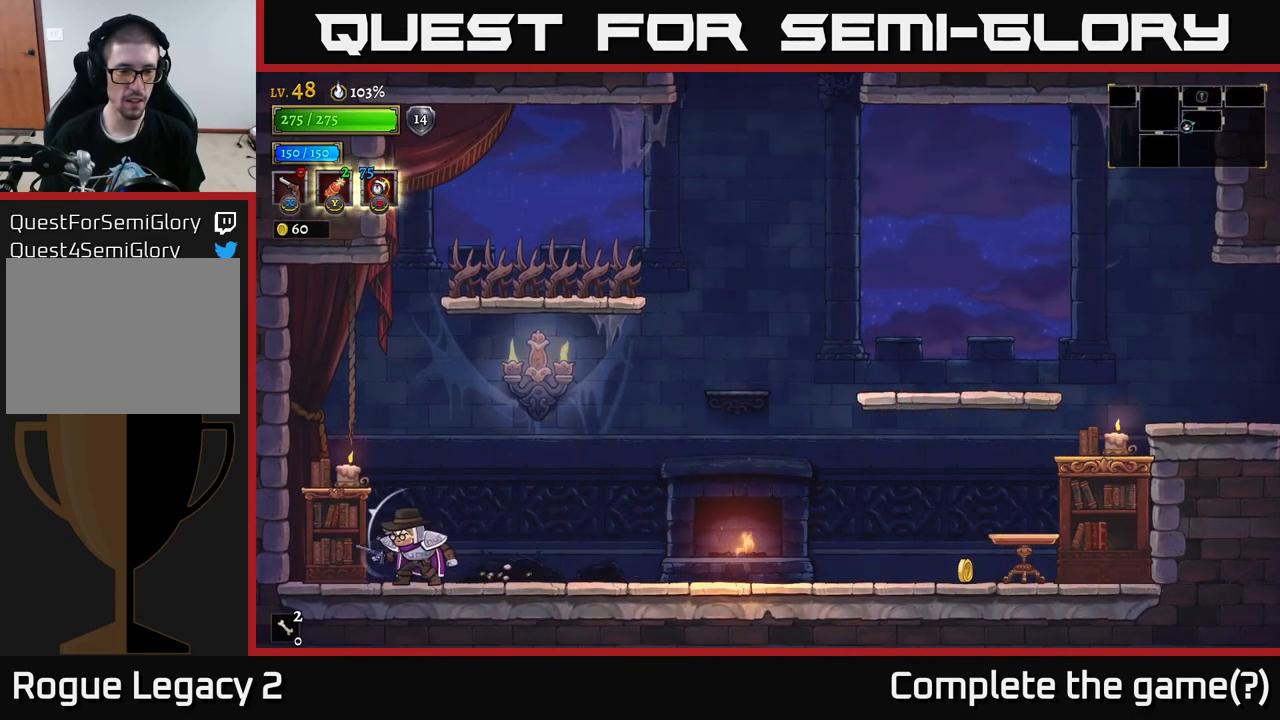
{"buttons": [], "left_stick": "left", "right_stick": "center", "events": [[133, "left_stick", "right"], [400, "left_stick", "left"]]}
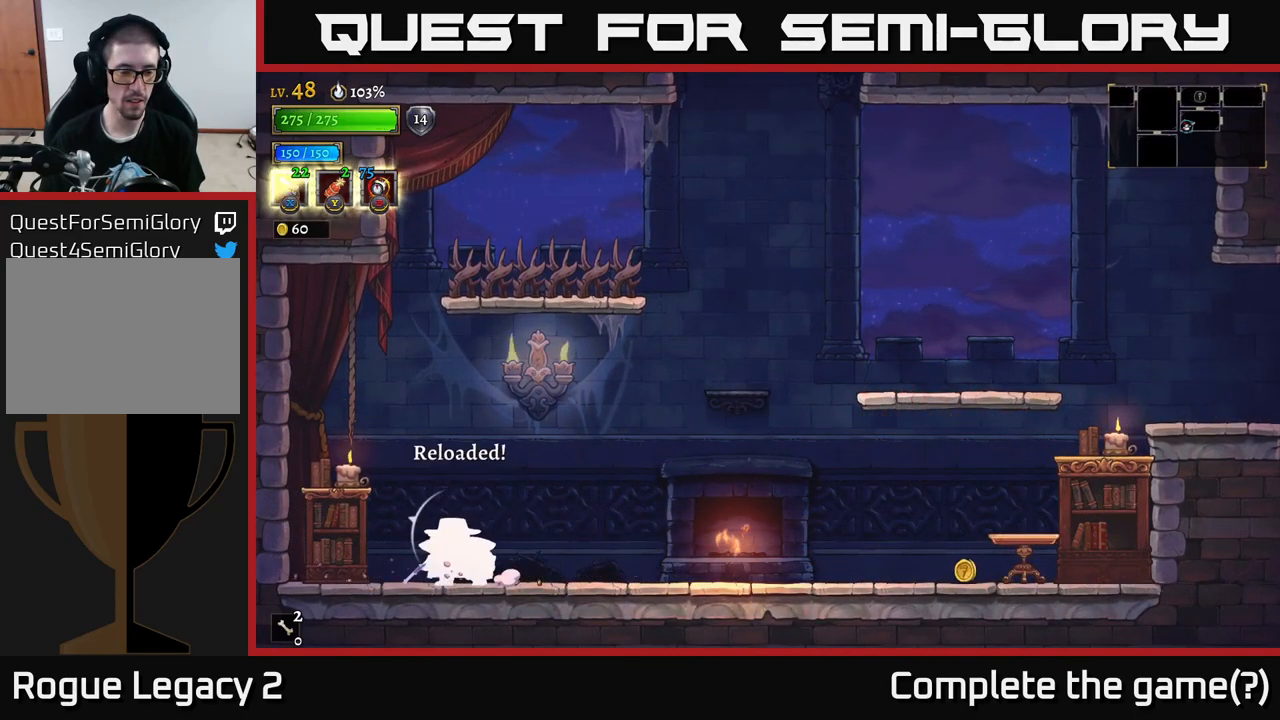
{"buttons": [], "left_stick": "left", "right_stick": "center", "events": [[116, "X", "down"], [267, "X", "up"]]}
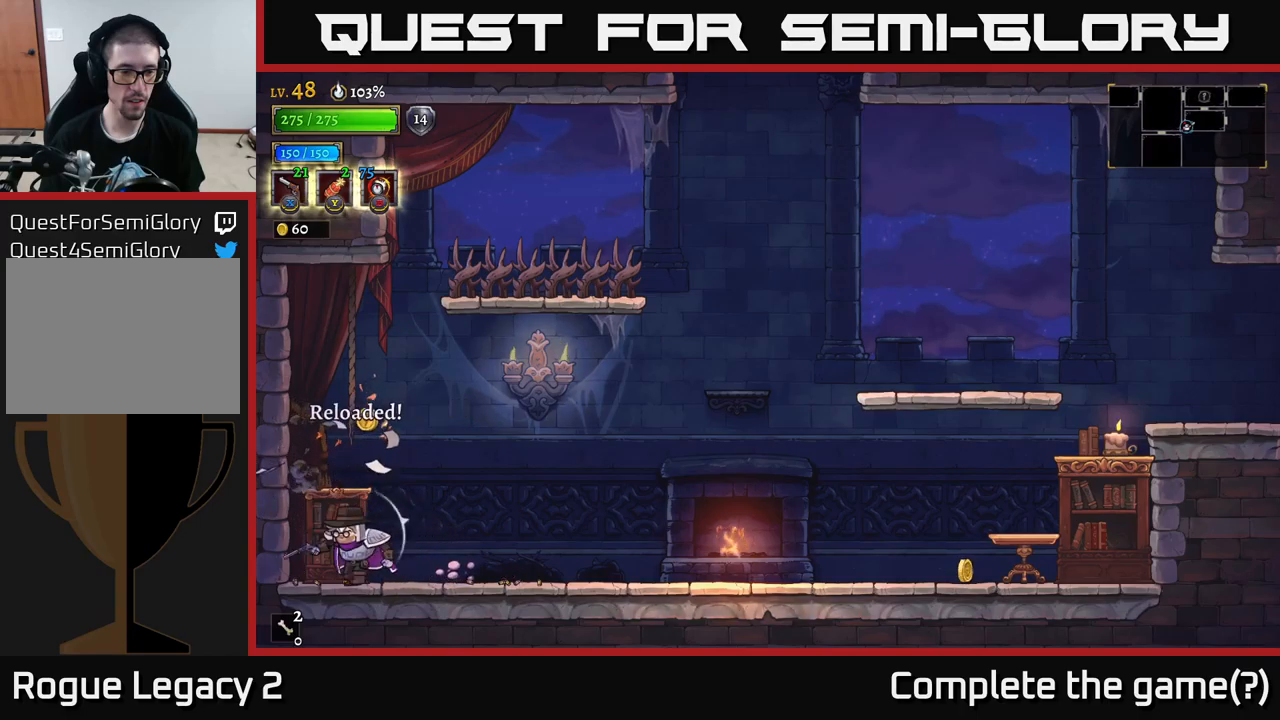
{"buttons": [], "left_stick": "right", "right_stick": "center", "events": [[67, "left_stick", "right"], [333, "R2", "down"], [500, "R2", "up"]]}
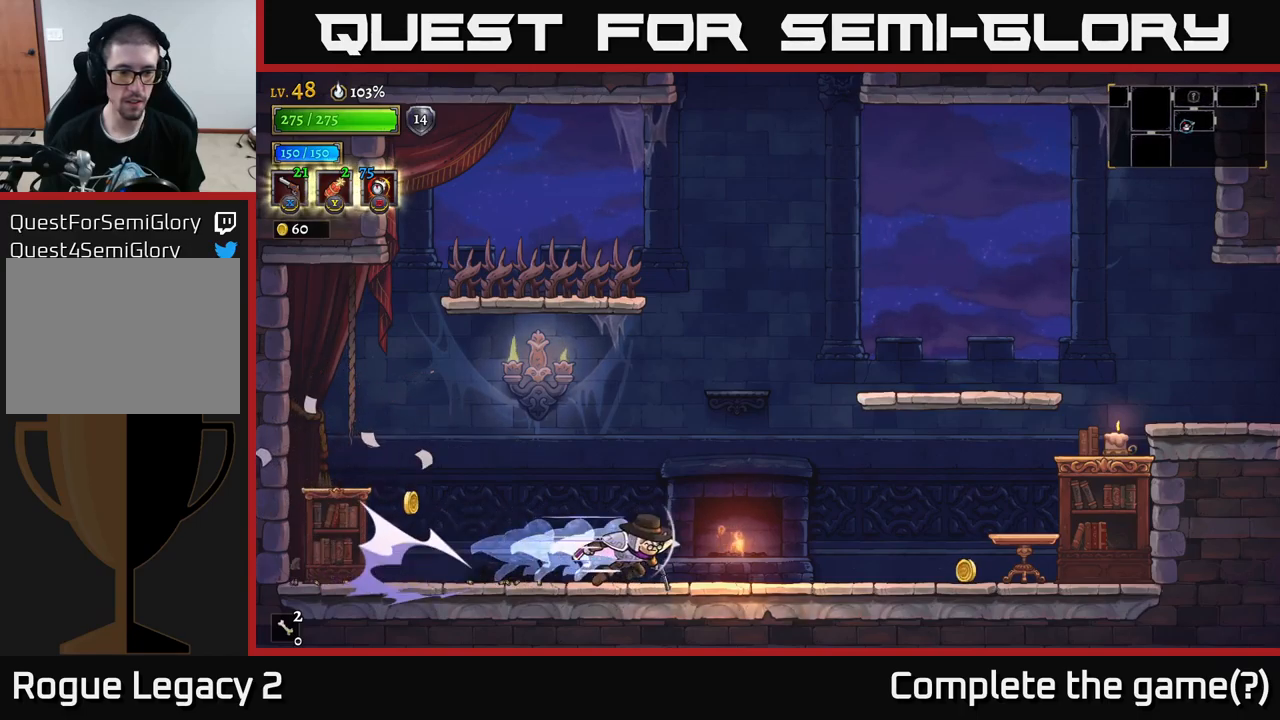
{"buttons": ["R2"], "left_stick": "right", "right_stick": "center", "events": [[83, "left_stick", "left"], [200, "left_stick", "right"], [467, "R2", "down"]]}
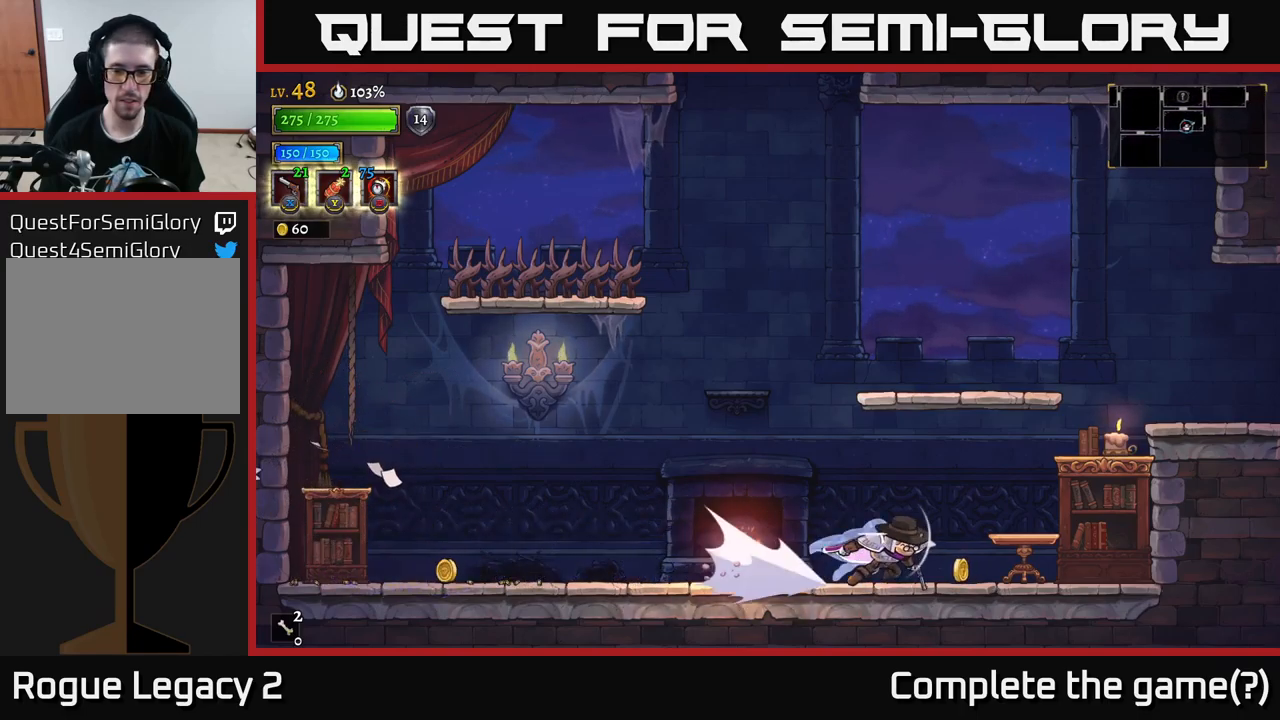
{"buttons": ["X"], "left_stick": "up-right", "right_stick": "center", "events": [[33, "R2", "up"], [50, "X", "down"], [267, "left_stick", "up-right"]]}
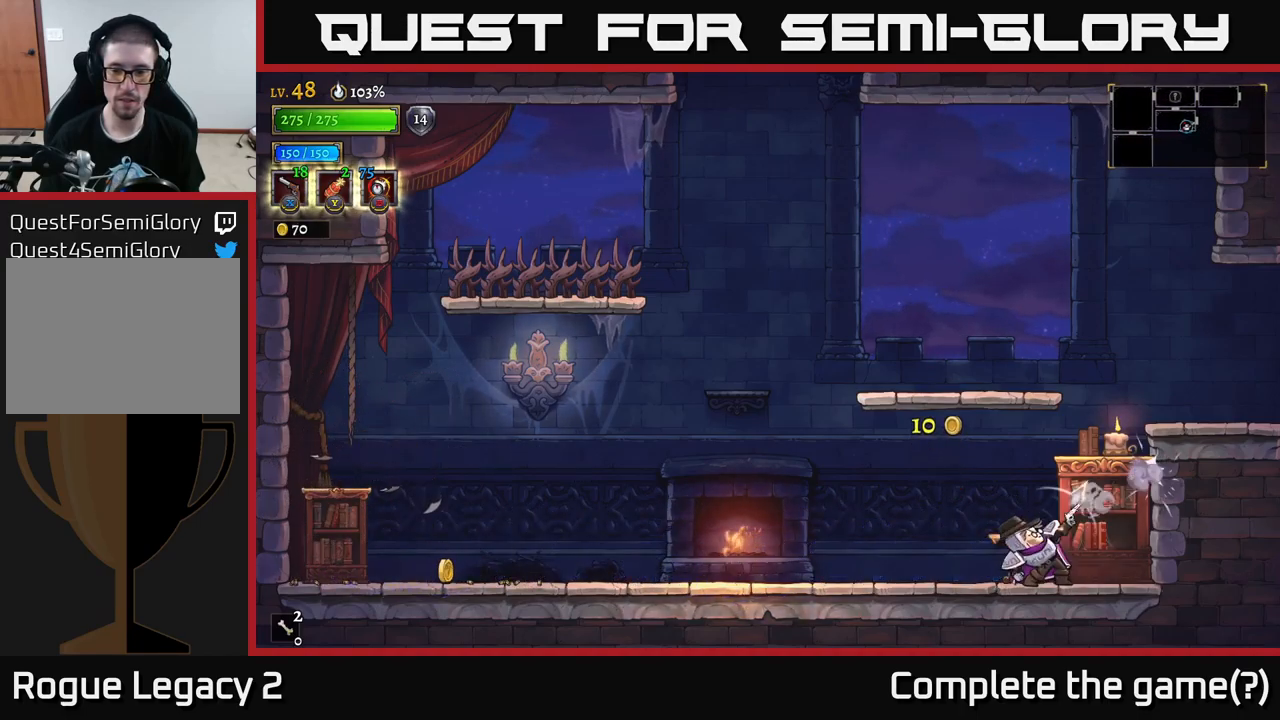
{"buttons": [], "left_stick": "down-left", "right_stick": "center", "events": [[200, "left_stick", "down-left"], [333, "X", "up"], [383, "X", "down"], [500, "X", "up"]]}
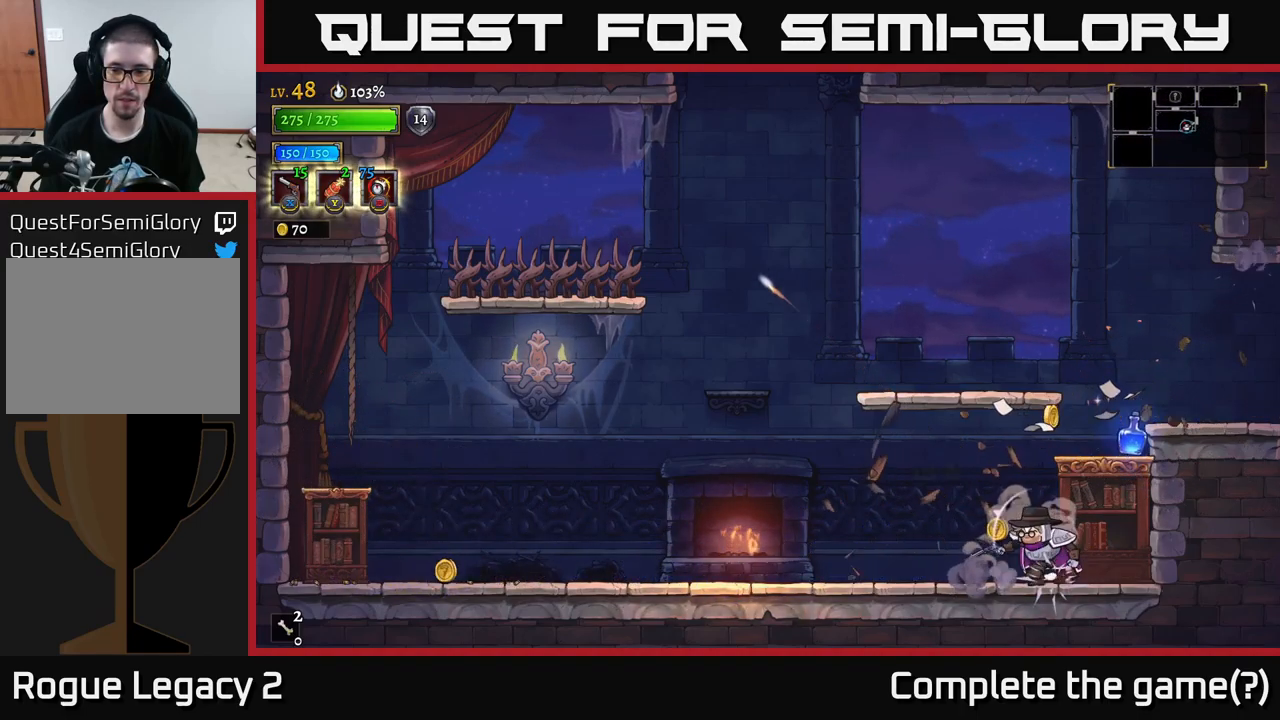
{"buttons": [], "left_stick": "left", "right_stick": "center", "events": [[67, "left_stick", "up-left"], [167, "left_stick", "right"], [267, "A", "down"], [400, "left_stick", "up"], [417, "A", "up"], [450, "left_stick", "left"]]}
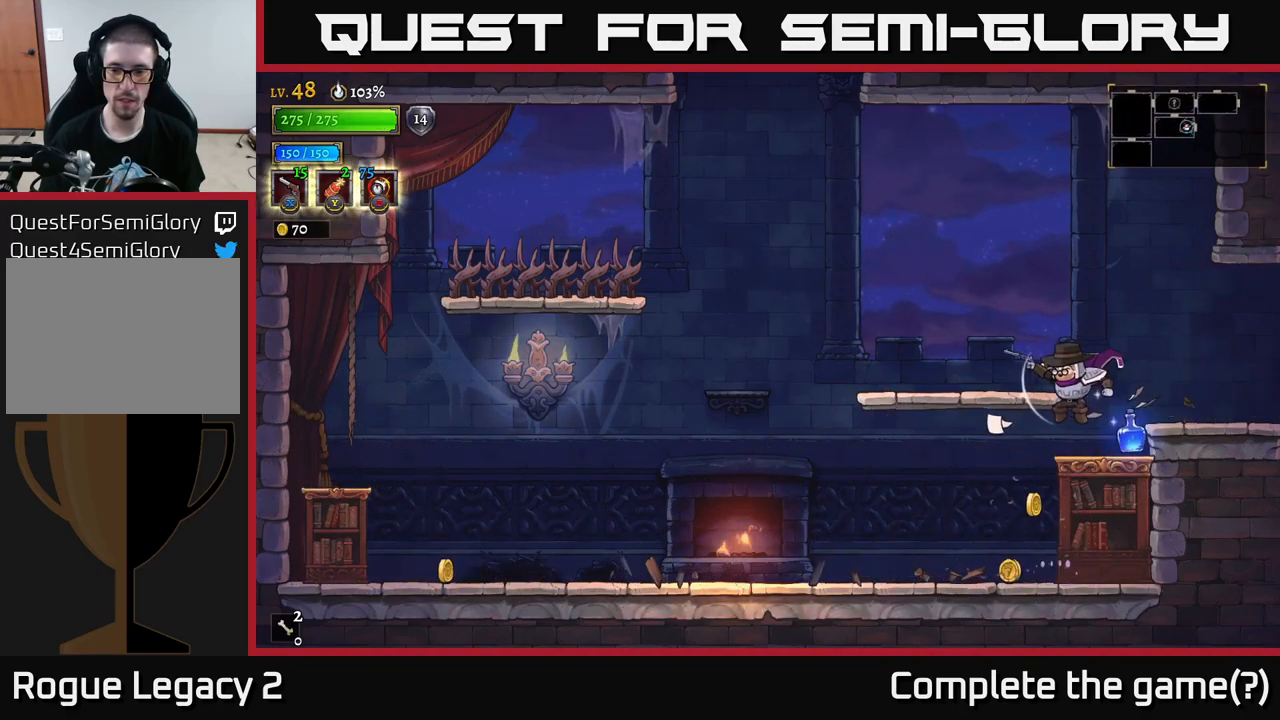
{"buttons": [], "left_stick": "right", "right_stick": "center", "events": [[200, "left_stick", "right"]]}
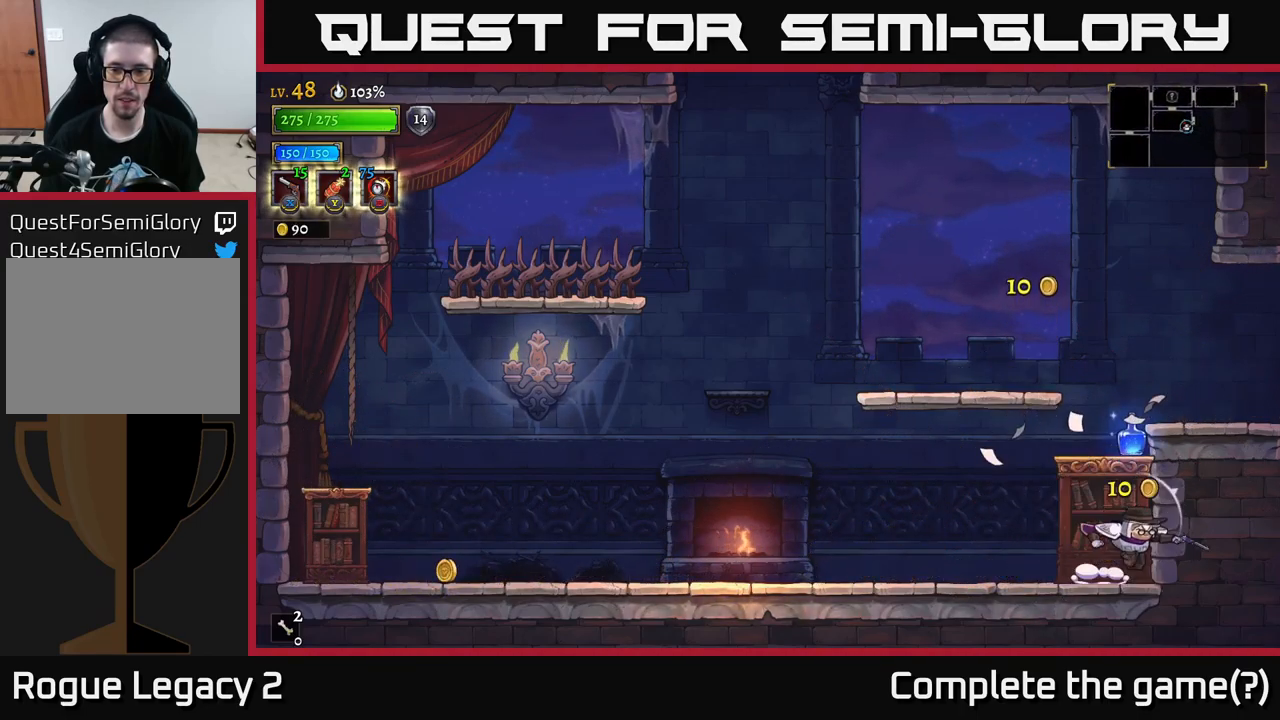
{"buttons": [], "left_stick": "left", "right_stick": "center", "events": [[50, "left_stick", "up-right"], [67, "A", "down"], [150, "left_stick", "center"], [200, "A", "up"], [300, "left_stick", "left"]]}
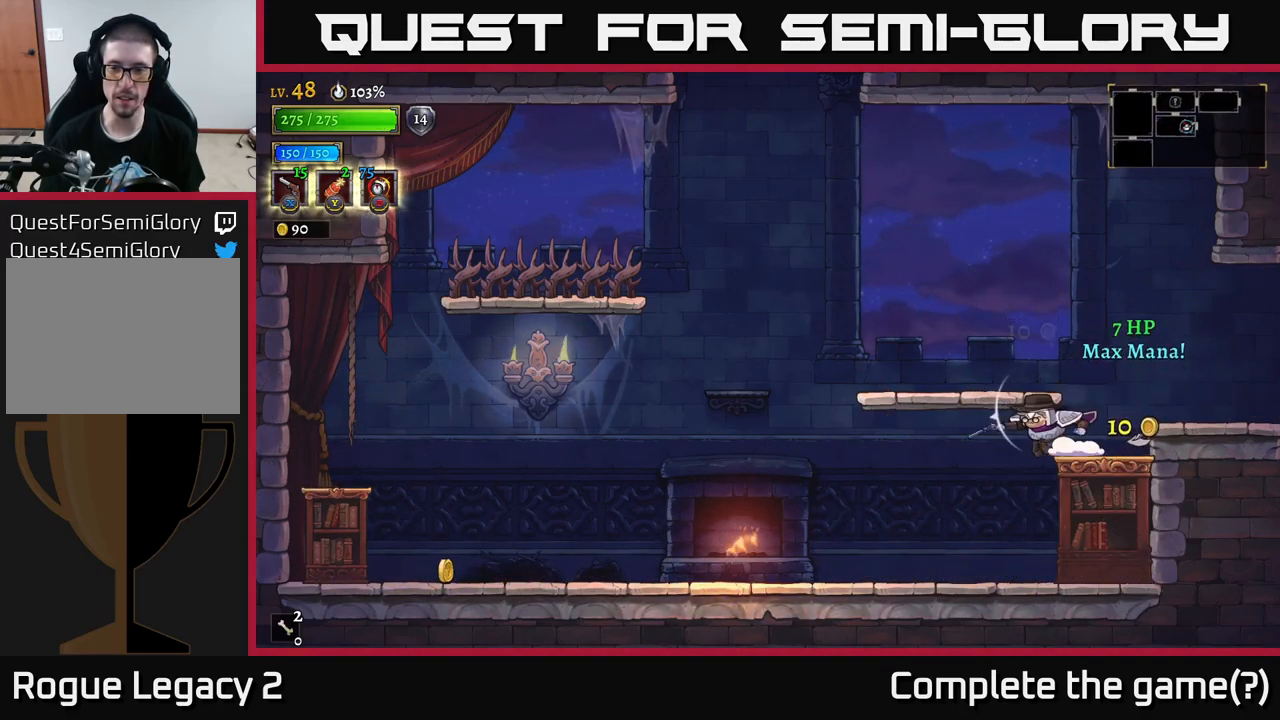
{"buttons": [], "left_stick": "left", "right_stick": "center", "events": [[267, "R1", "down"], [350, "R1", "up"]]}
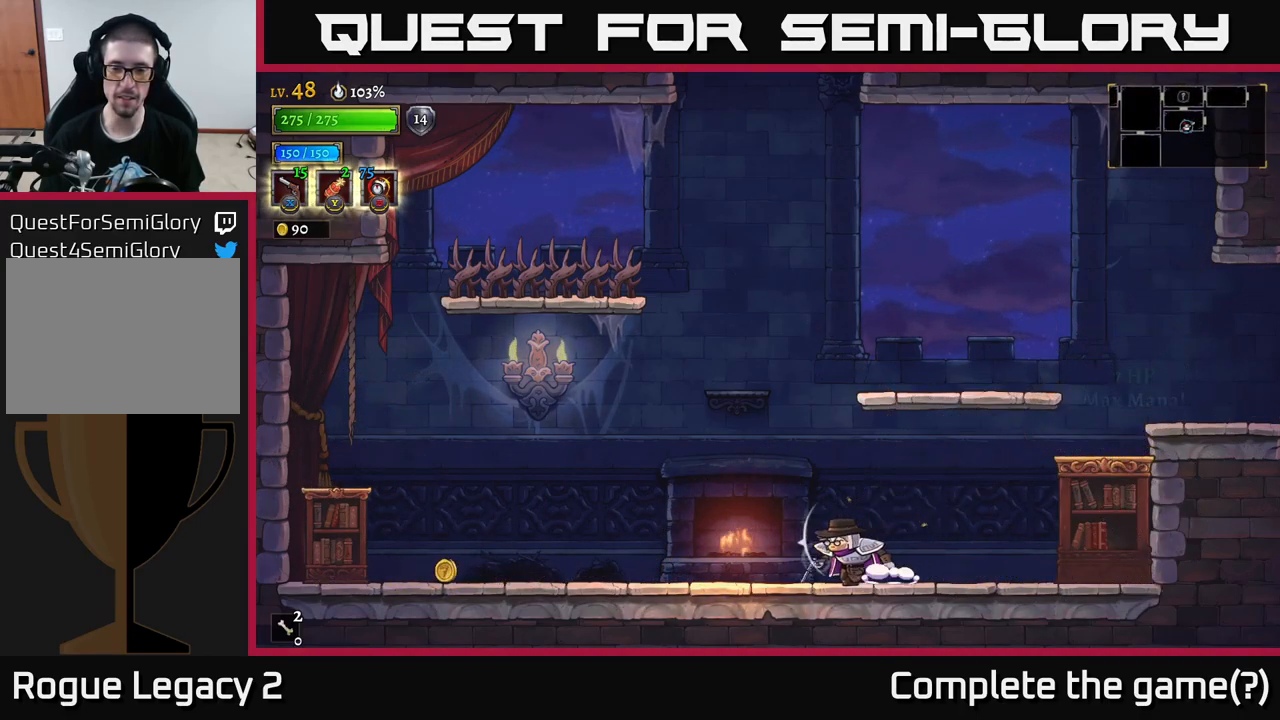
{"buttons": [], "left_stick": "left", "right_stick": "center", "events": [[100, "L2", "down"], [250, "L2", "up"]]}